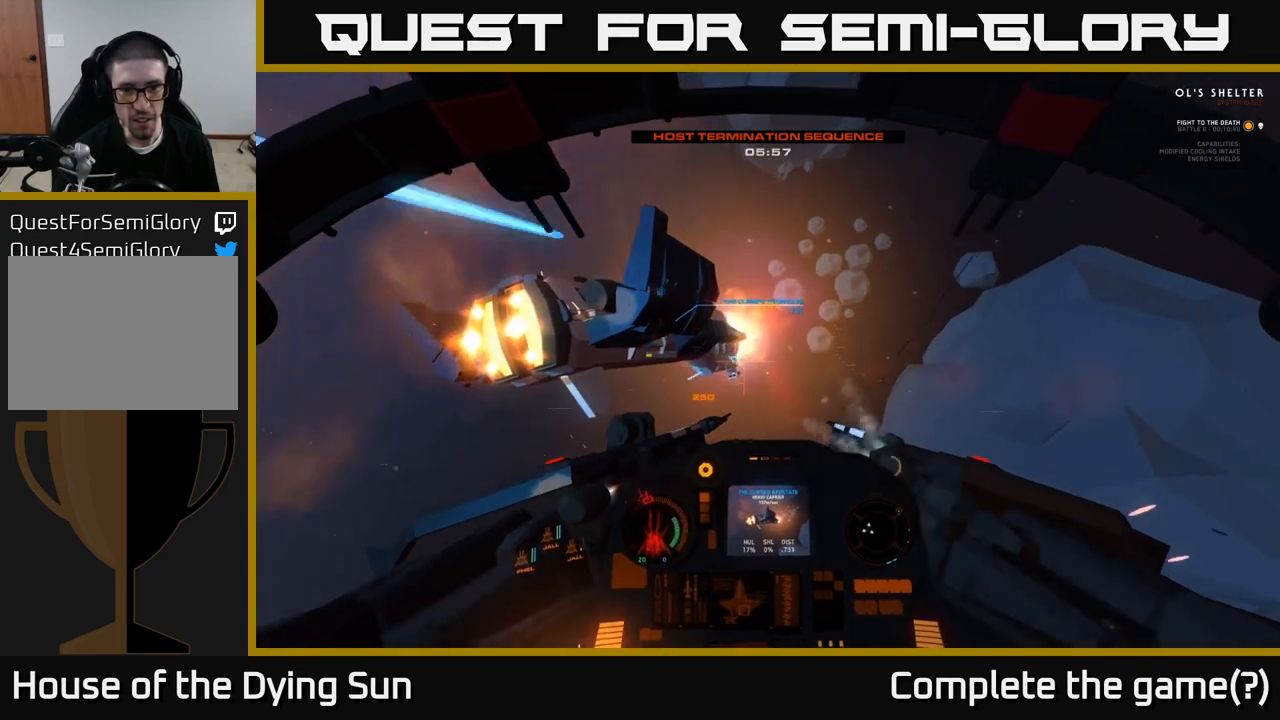
Gameplay with a controller (Xbox layout); each line is a JSON object with the inputs held at the frame after it. "events" lists button and stick changes between this image and that frame as [ms after this image, input, new state], when the widget could be followed in between.
{"buttons": ["L2"], "left_stick": "center", "right_stick": "center", "events": [[67, "right_stick", "center"], [233, "right_stick", "down-left"], [300, "right_stick", "left"], [450, "right_stick", "center"]]}
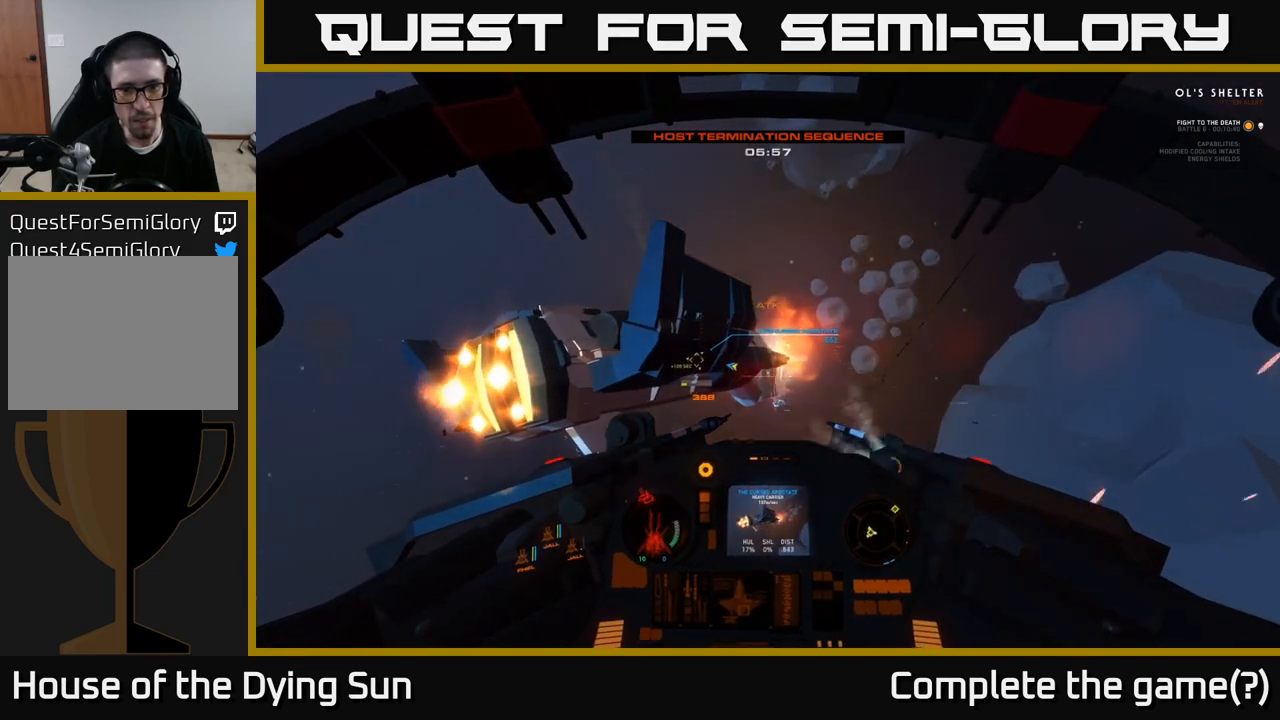
{"buttons": [], "left_stick": "center", "right_stick": "left", "events": [[83, "right_stick", "left"], [133, "L2", "up"], [233, "right_stick", "center"], [250, "R2", "down"], [367, "R2", "up"], [417, "right_stick", "left"]]}
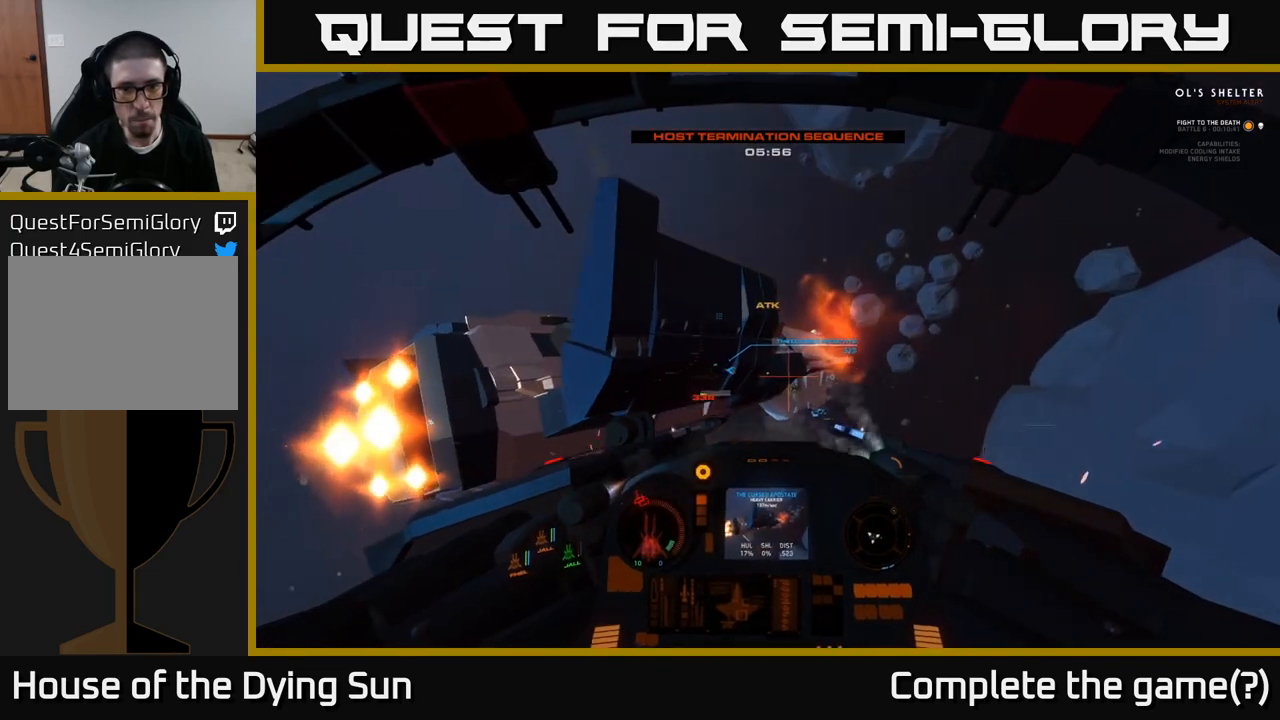
{"buttons": [], "left_stick": "right", "right_stick": "down-right", "events": [[50, "right_stick", "center"], [183, "right_stick", "down-left"], [300, "right_stick", "center"], [317, "left_stick", "right"], [383, "right_stick", "down-right"]]}
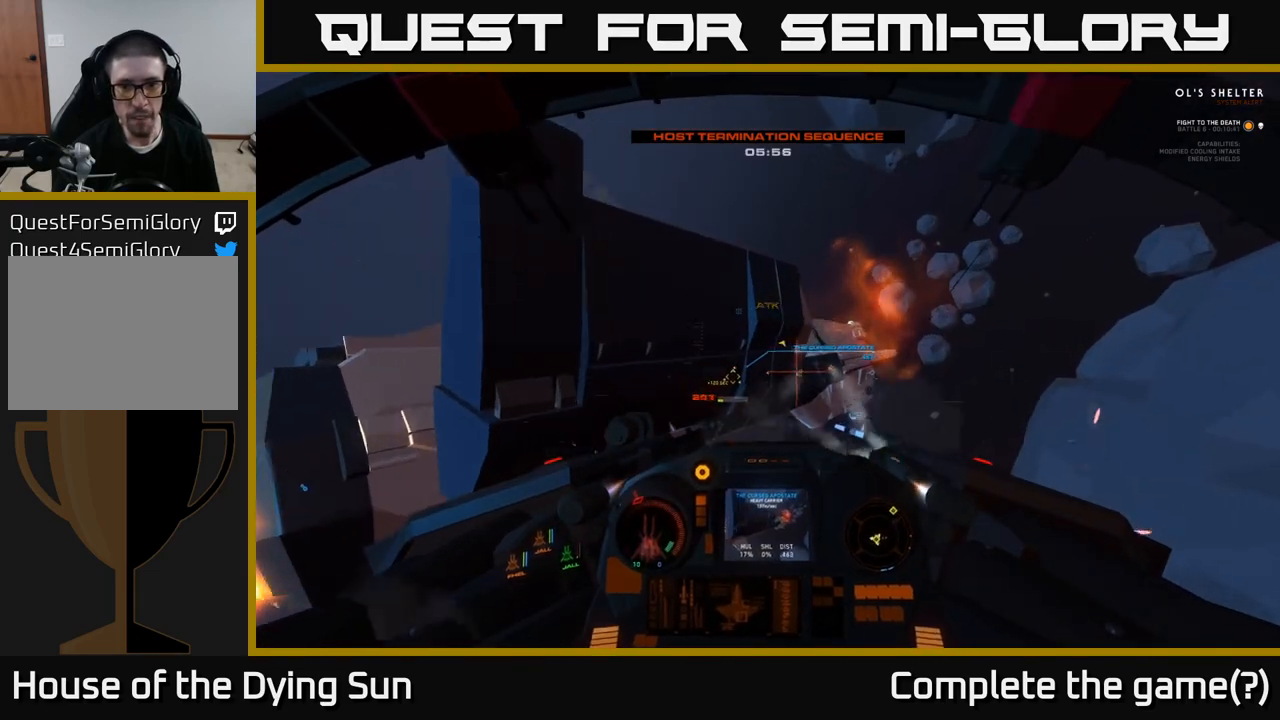
{"buttons": [], "left_stick": "center", "right_stick": "right", "events": [[433, "left_stick", "center"], [467, "right_stick", "right"]]}
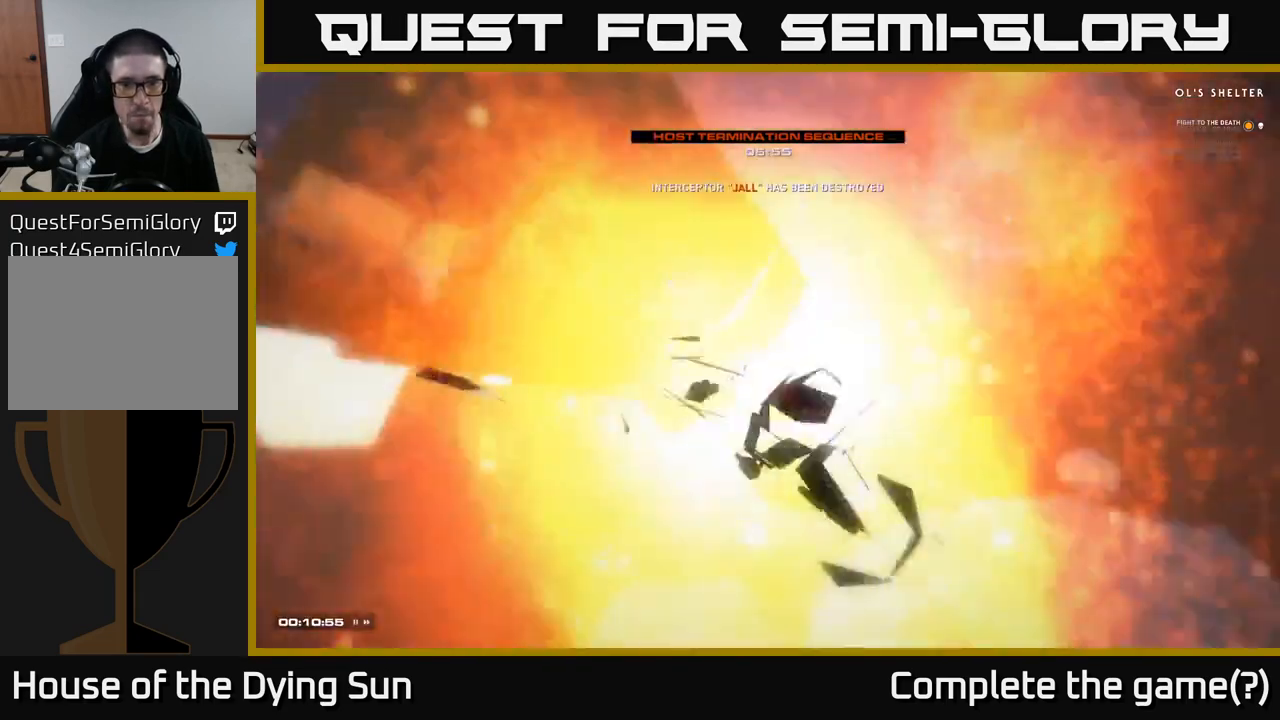
{"buttons": [], "left_stick": "center", "right_stick": "center", "events": [[50, "L2", "down"], [233, "L2", "up"], [350, "right_stick", "center"]]}
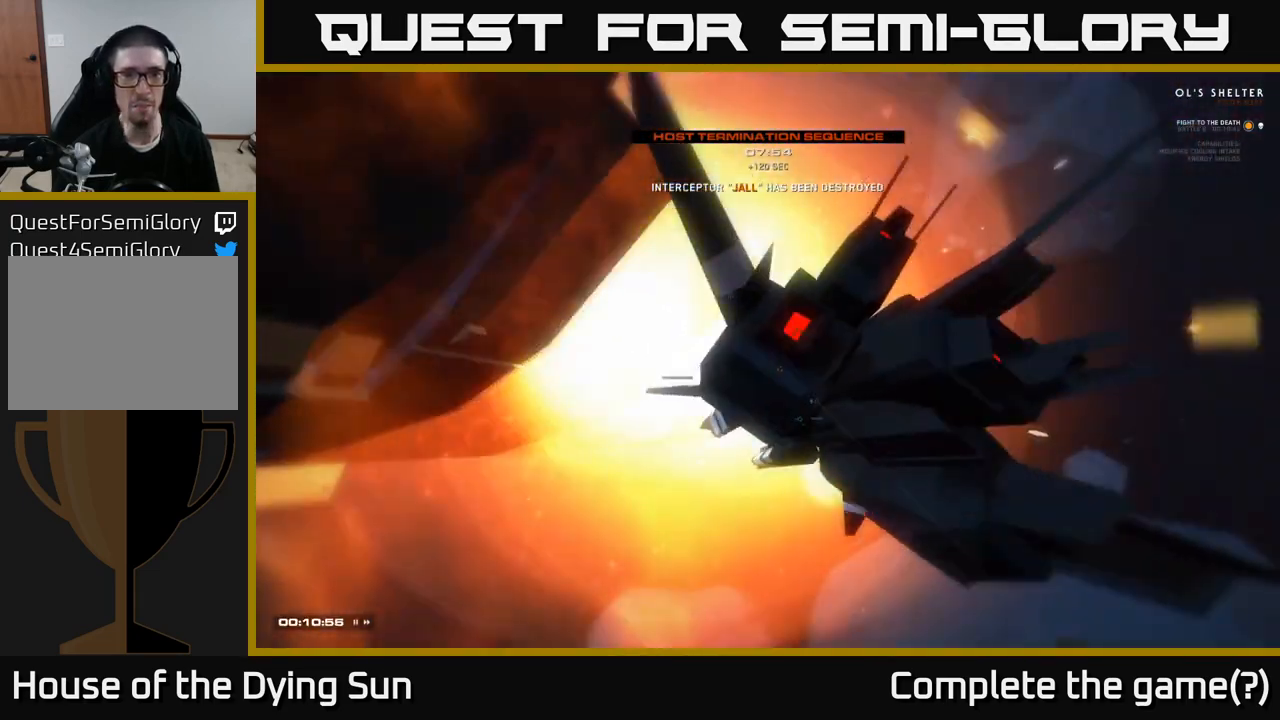
{"buttons": [], "left_stick": "center", "right_stick": "center", "events": []}
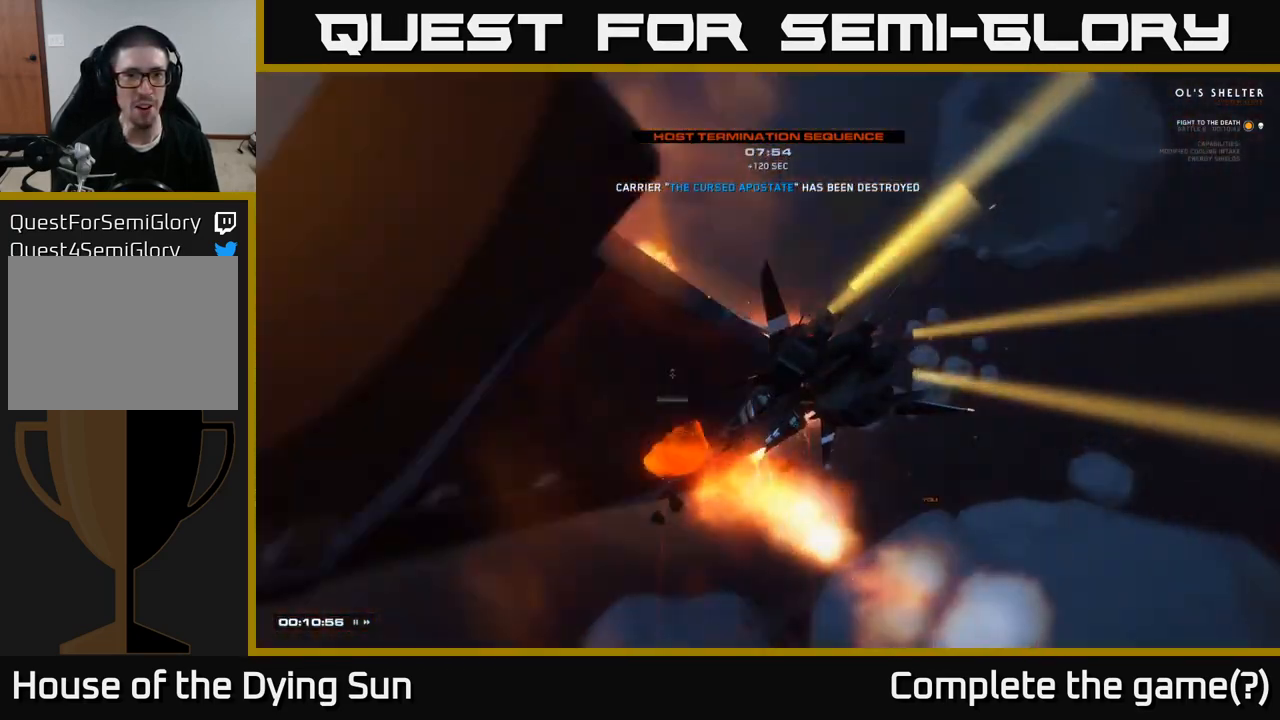
{"buttons": [], "left_stick": "center", "right_stick": "center", "events": []}
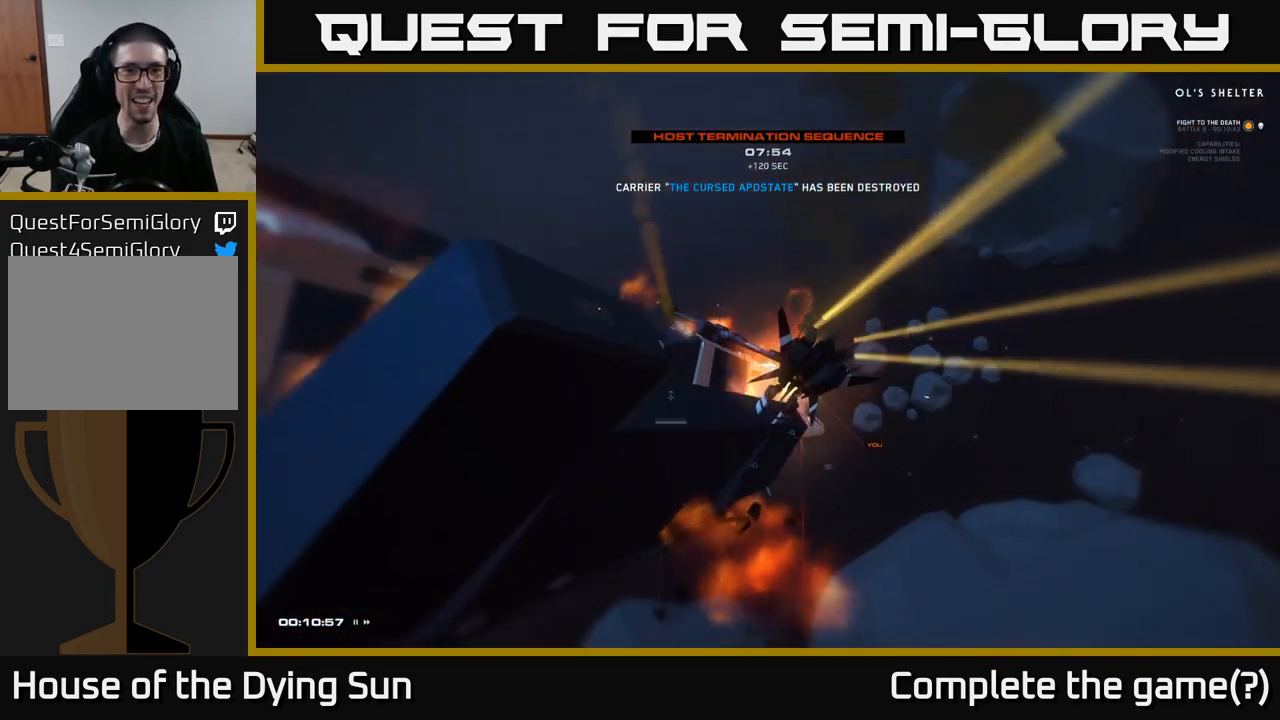
{"buttons": [], "left_stick": "center", "right_stick": "center", "events": []}
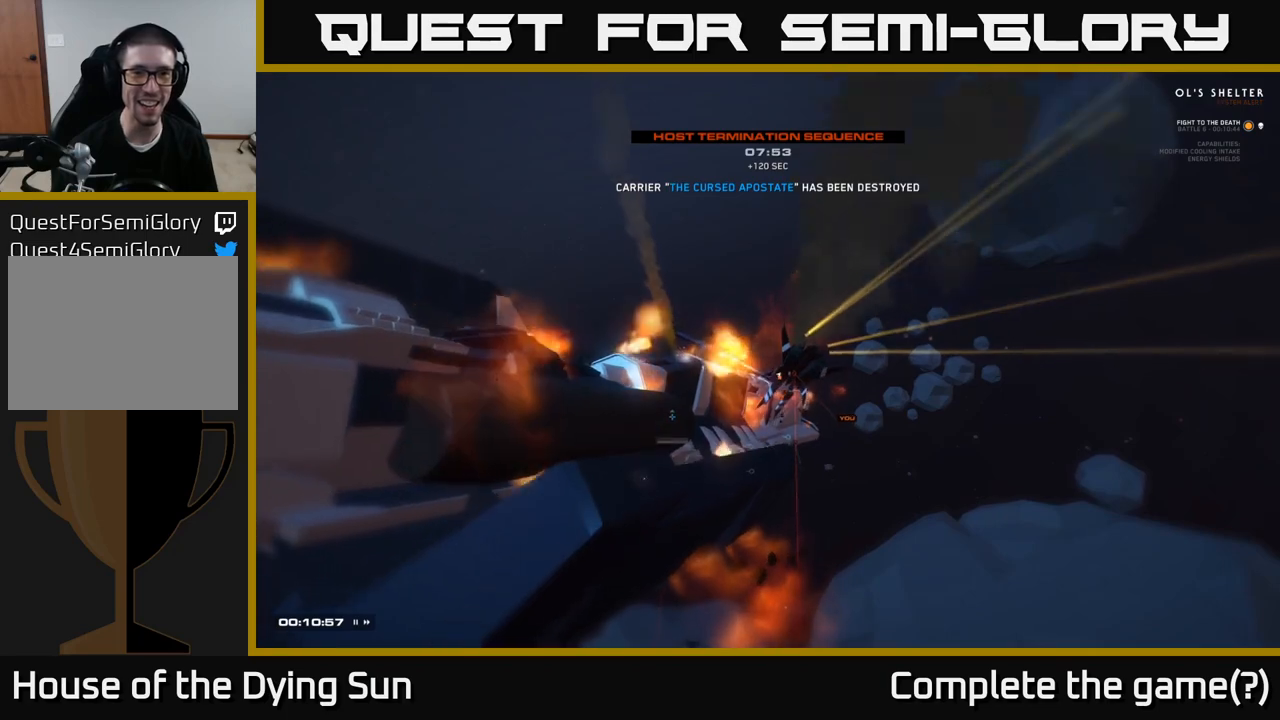
{"buttons": [], "left_stick": "center", "right_stick": "center", "events": []}
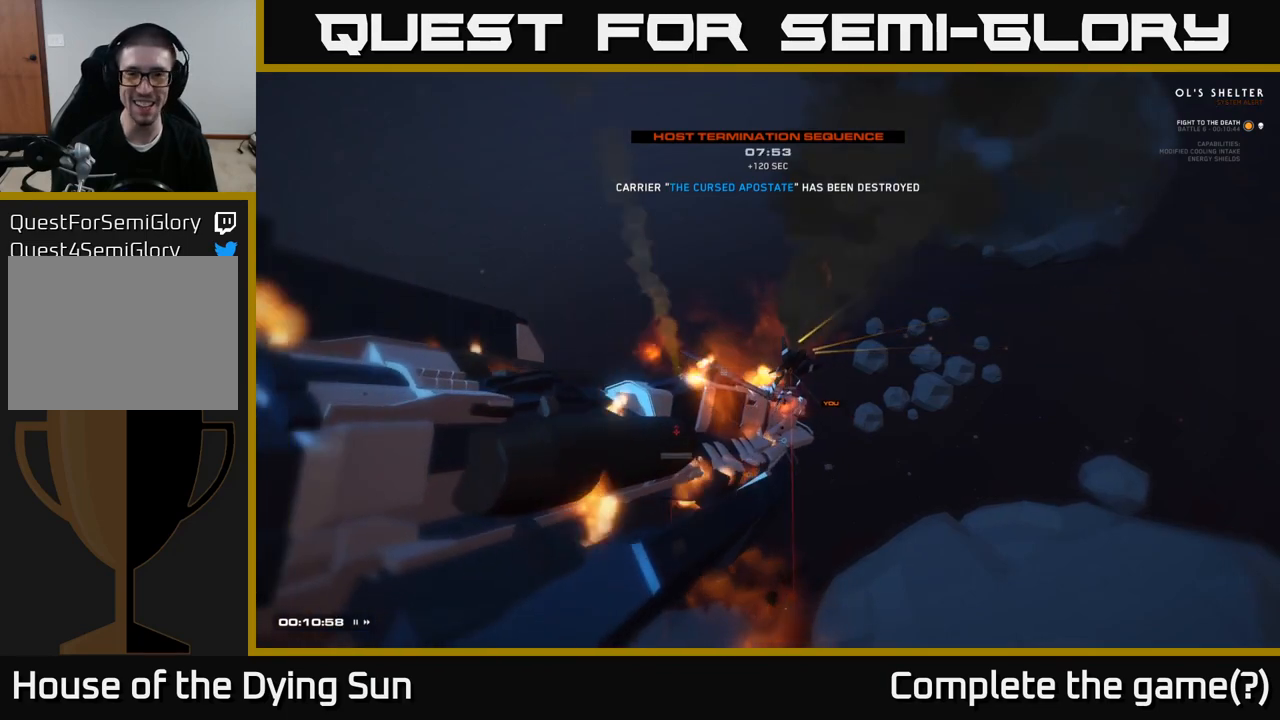
{"buttons": [], "left_stick": "center", "right_stick": "center", "events": []}
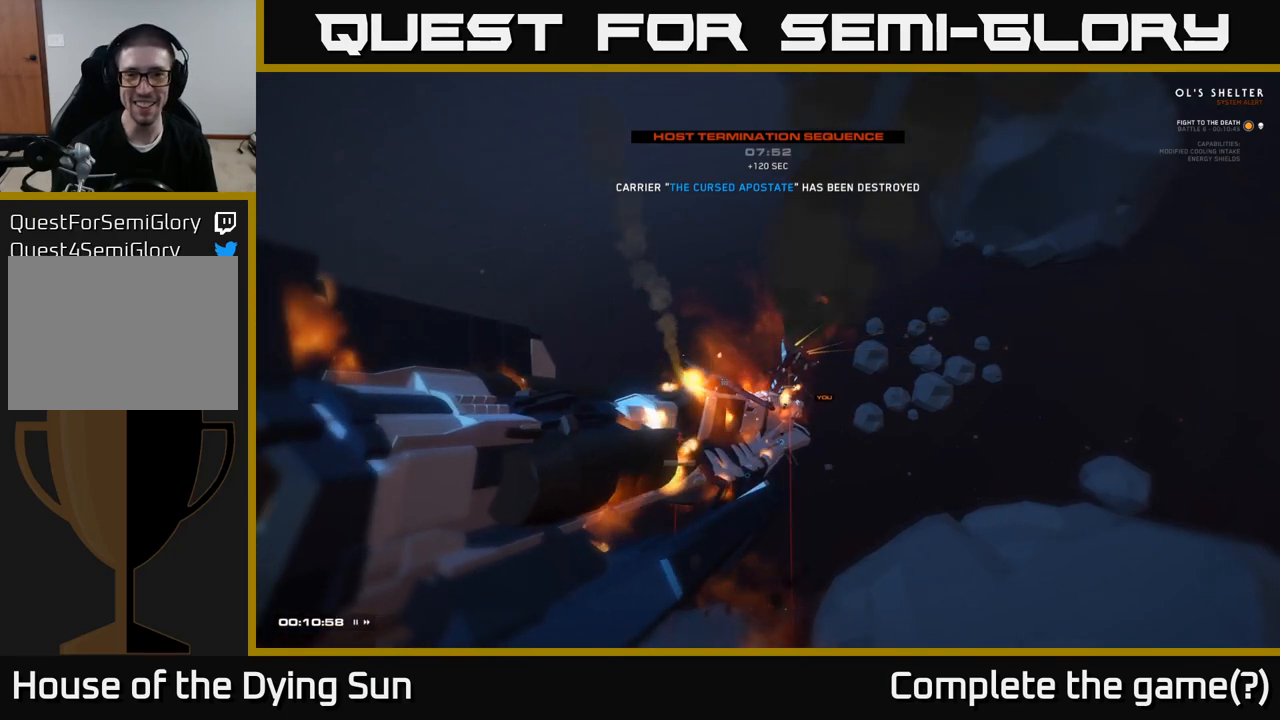
{"buttons": [], "left_stick": "center", "right_stick": "center", "events": []}
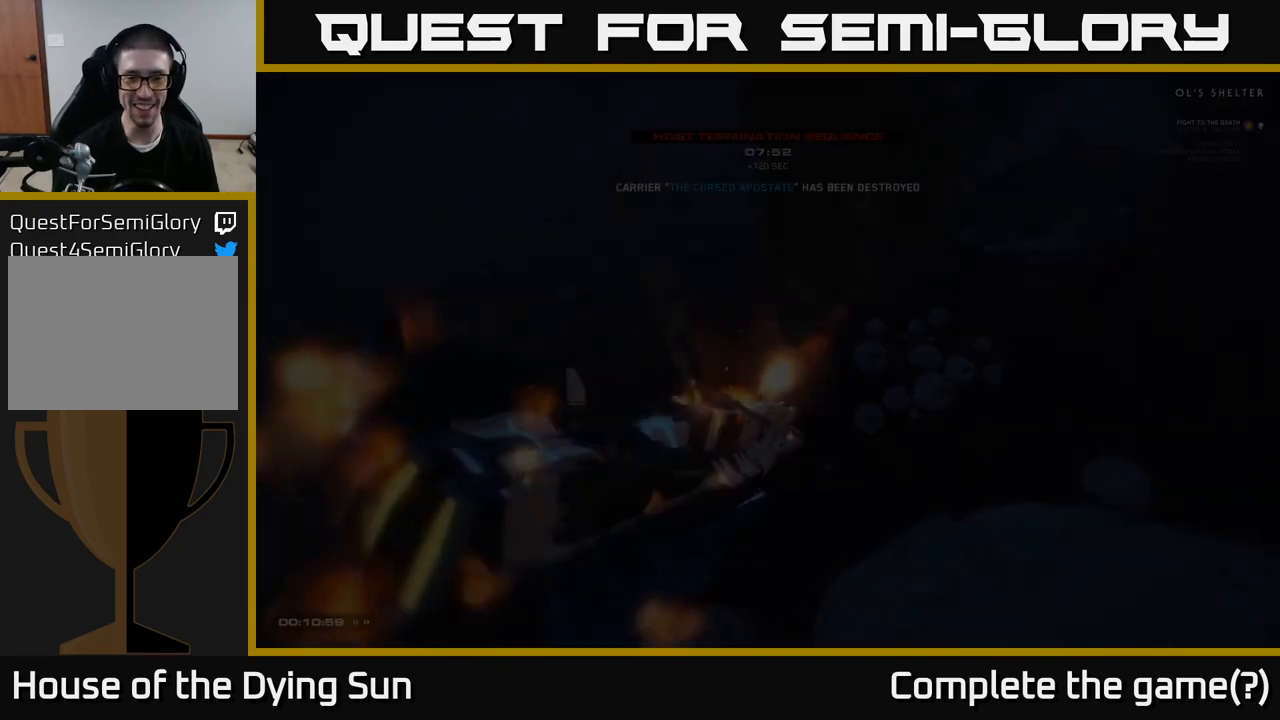
{"buttons": [], "left_stick": "center", "right_stick": "center", "events": []}
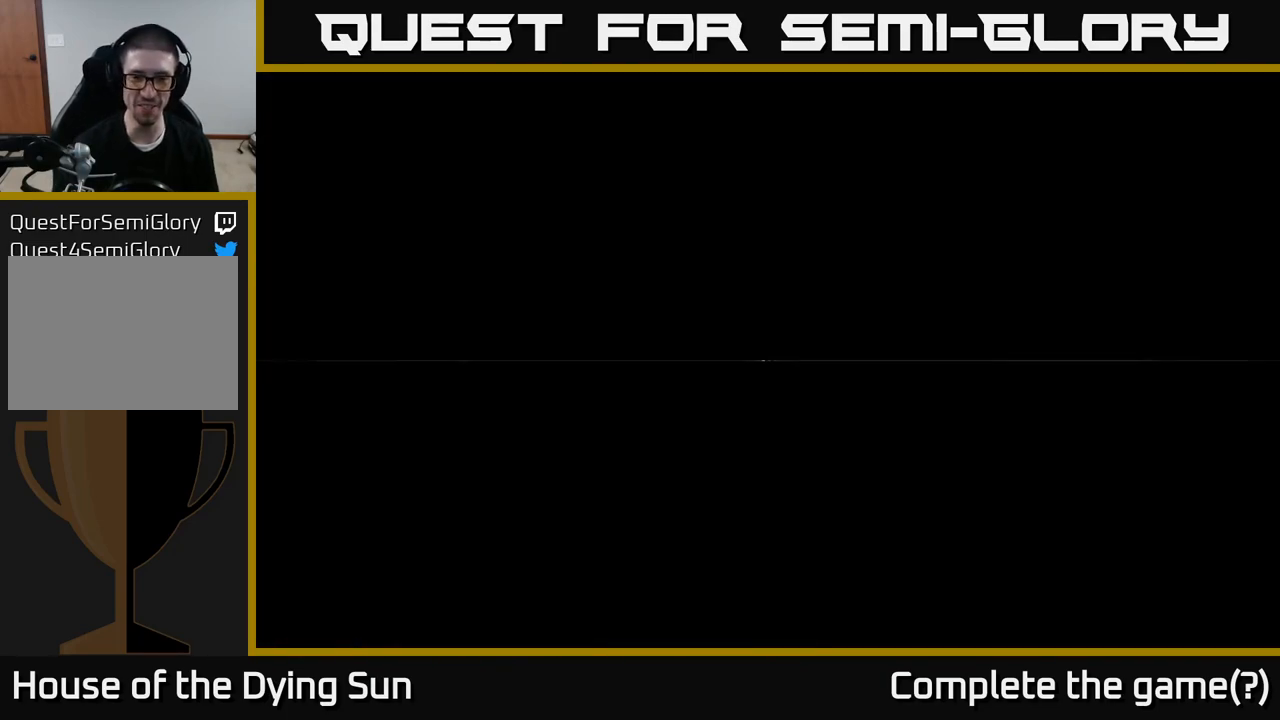
{"buttons": [], "left_stick": "center", "right_stick": "center", "events": []}
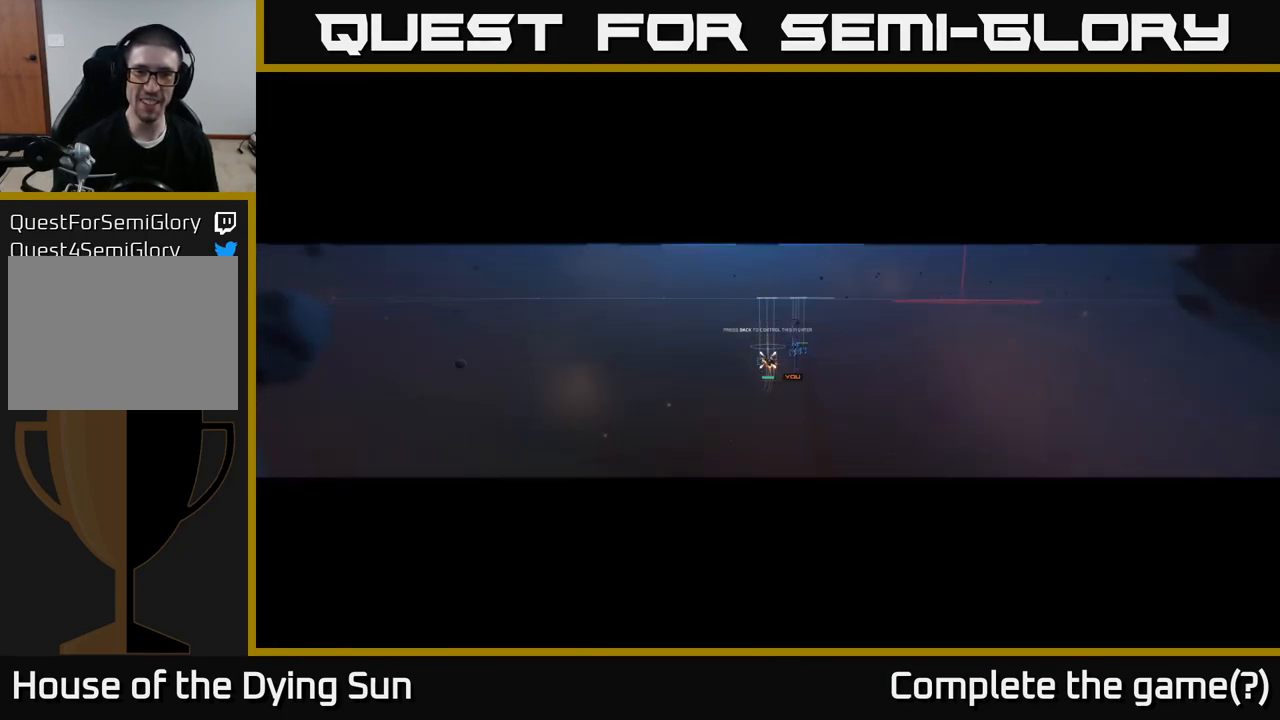
{"buttons": [], "left_stick": "center", "right_stick": "left", "events": [[450, "right_stick", "down-left"], [500, "right_stick", "left"]]}
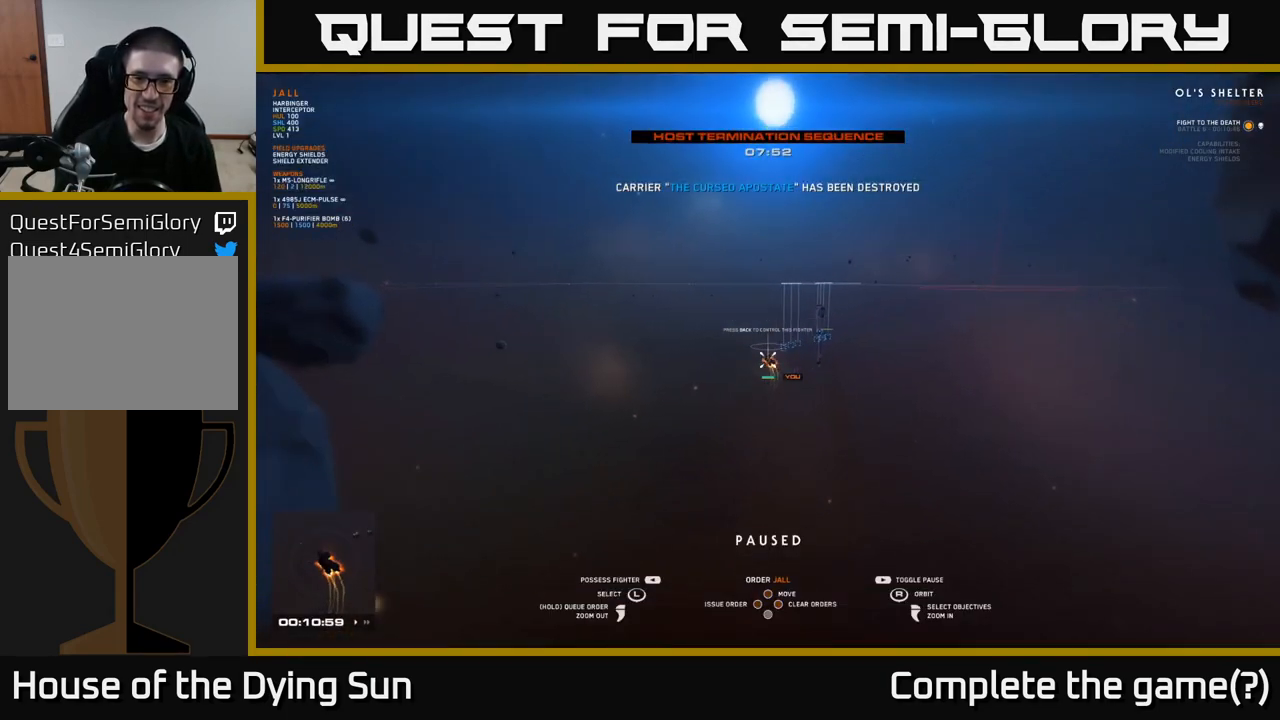
{"buttons": [], "left_stick": "right", "right_stick": "center", "events": [[283, "right_stick", "center"], [433, "left_stick", "right"]]}
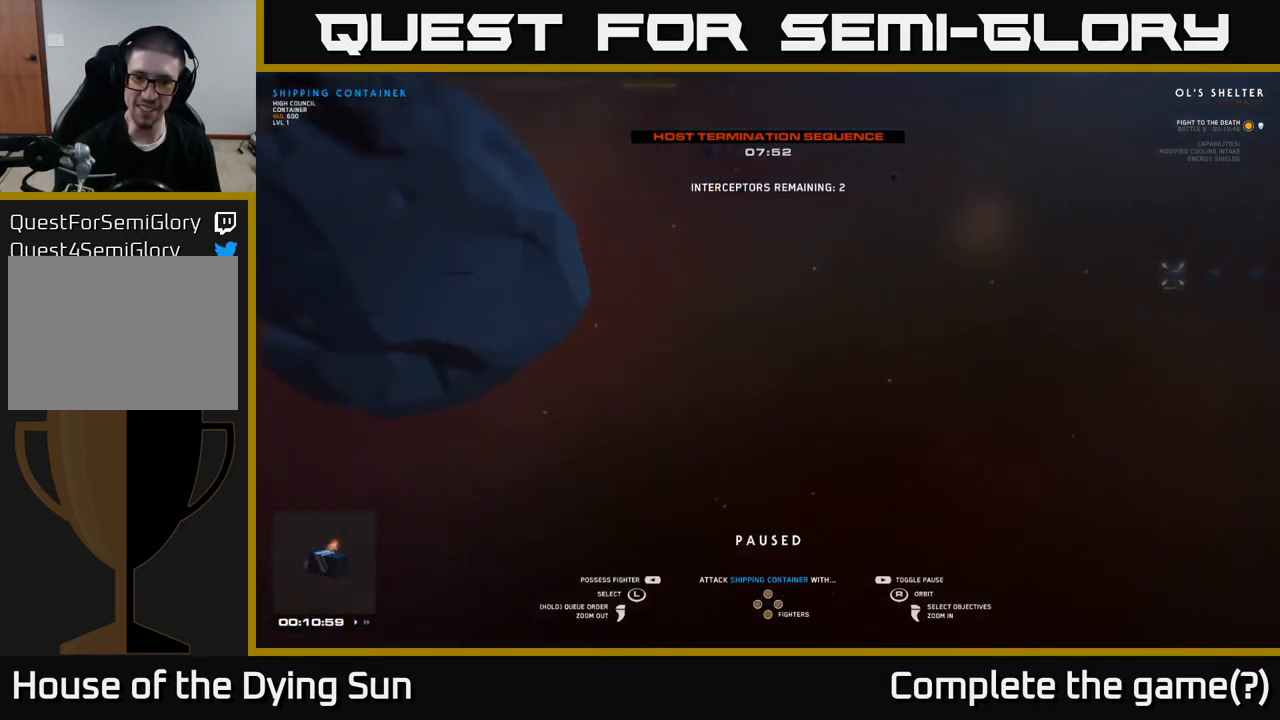
{"buttons": [], "left_stick": "center", "right_stick": "center", "events": [[150, "left_stick", "center"]]}
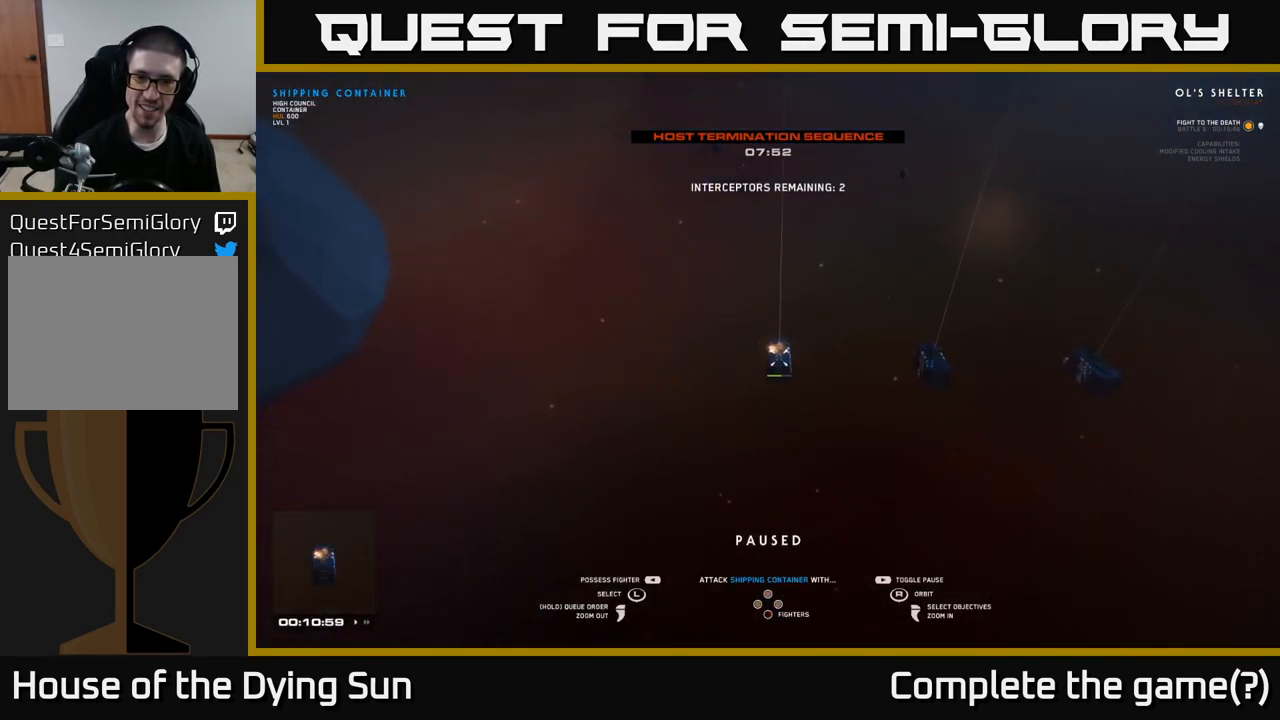
{"buttons": [], "left_stick": "center", "right_stick": "left", "events": [[50, "left_stick", "right"], [233, "left_stick", "center"], [467, "right_stick", "left"]]}
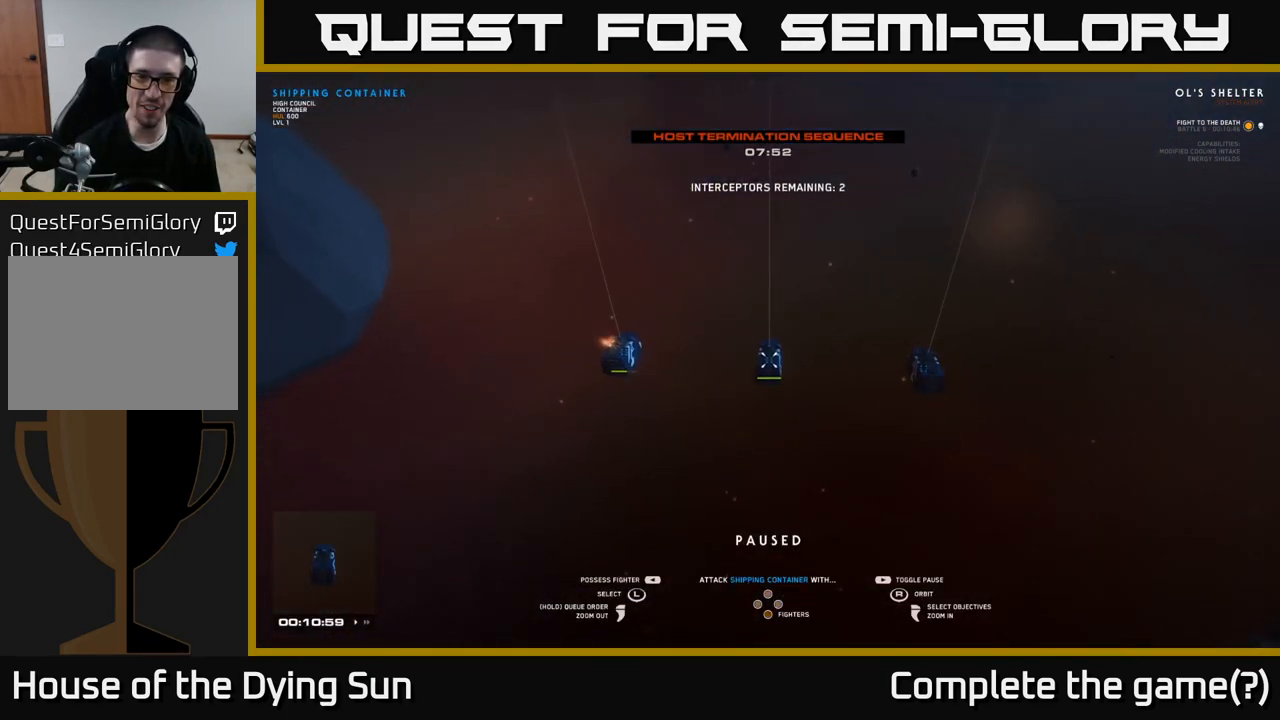
{"buttons": [], "left_stick": "right", "right_stick": "left", "events": [[133, "left_stick", "right"], [317, "left_stick", "center"], [433, "left_stick", "right"]]}
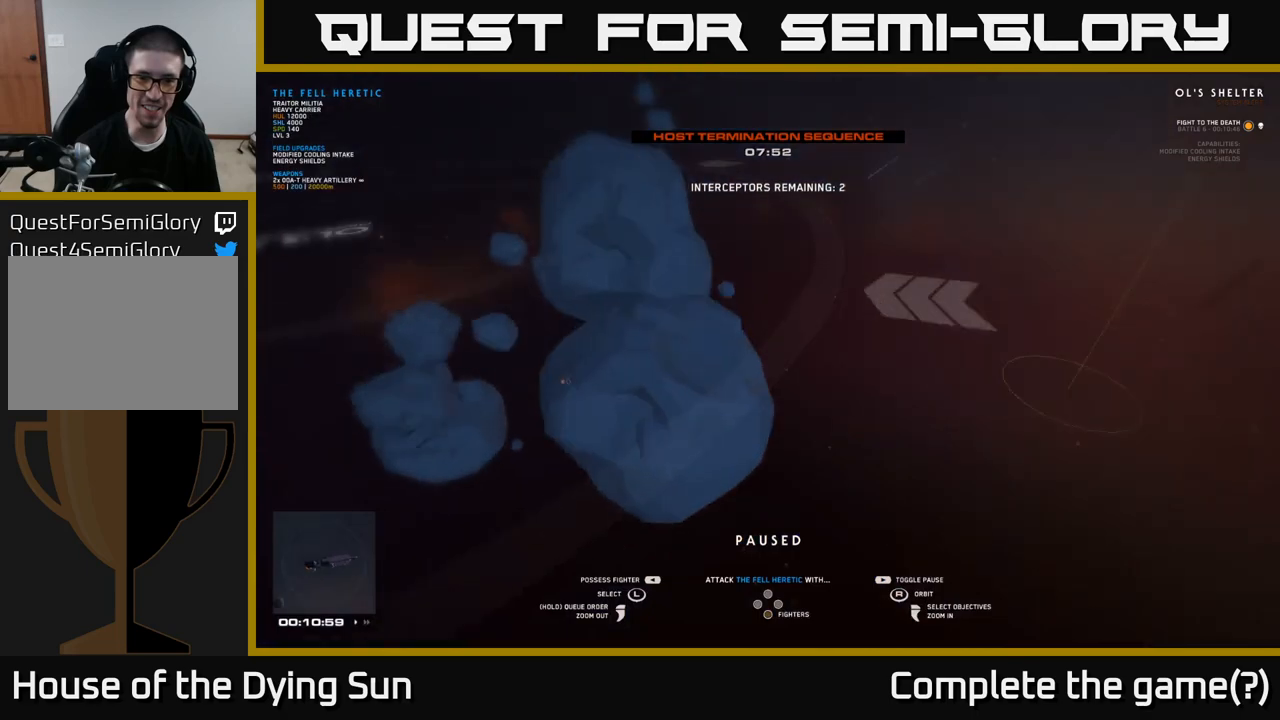
{"buttons": [], "left_stick": "right", "right_stick": "left", "events": [[100, "left_stick", "center"], [350, "left_stick", "right"]]}
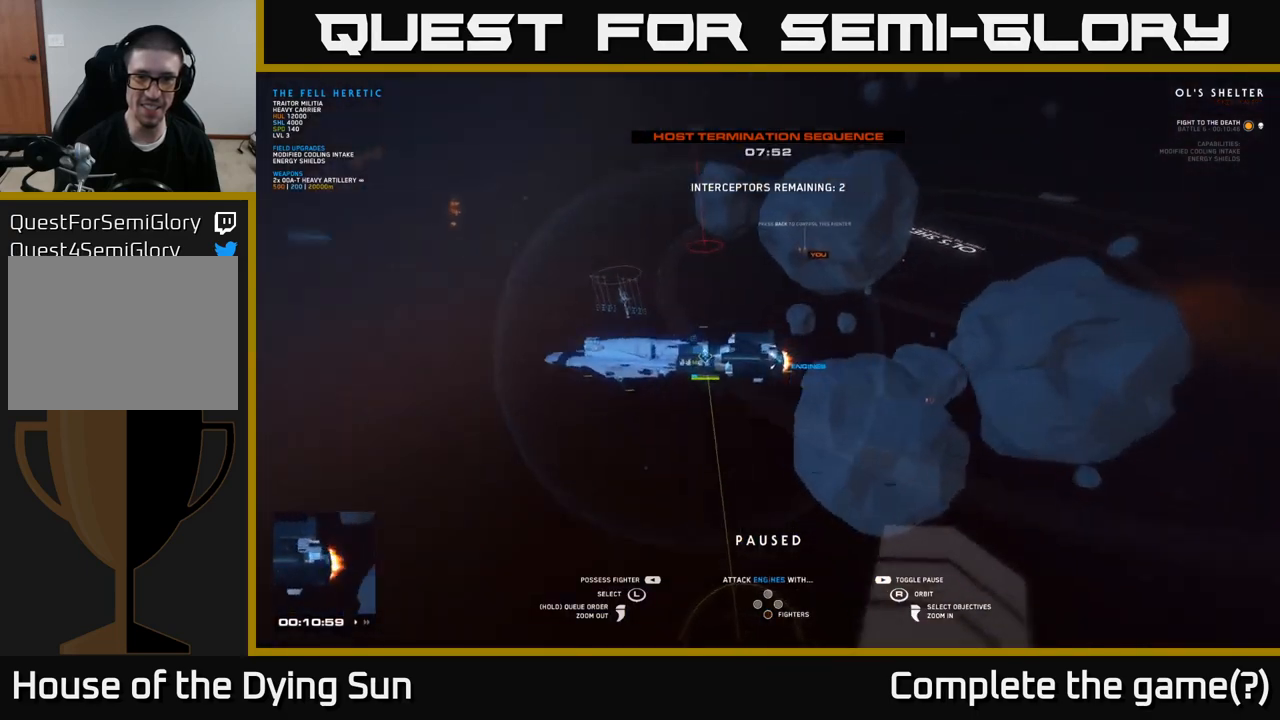
{"buttons": [], "left_stick": "center", "right_stick": "center", "events": [[17, "left_stick", "center"], [433, "right_stick", "center"]]}
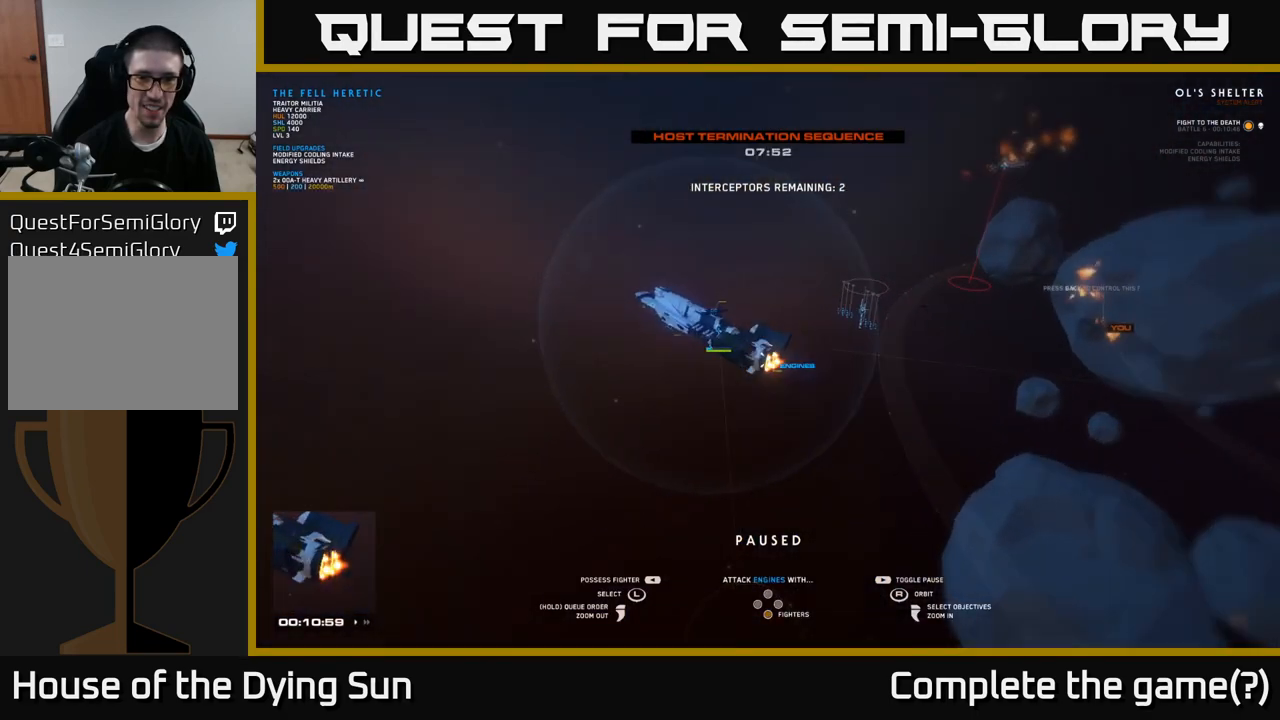
{"buttons": [], "left_stick": "center", "right_stick": "center", "events": [[267, "left_stick", "right"], [417, "left_stick", "center"]]}
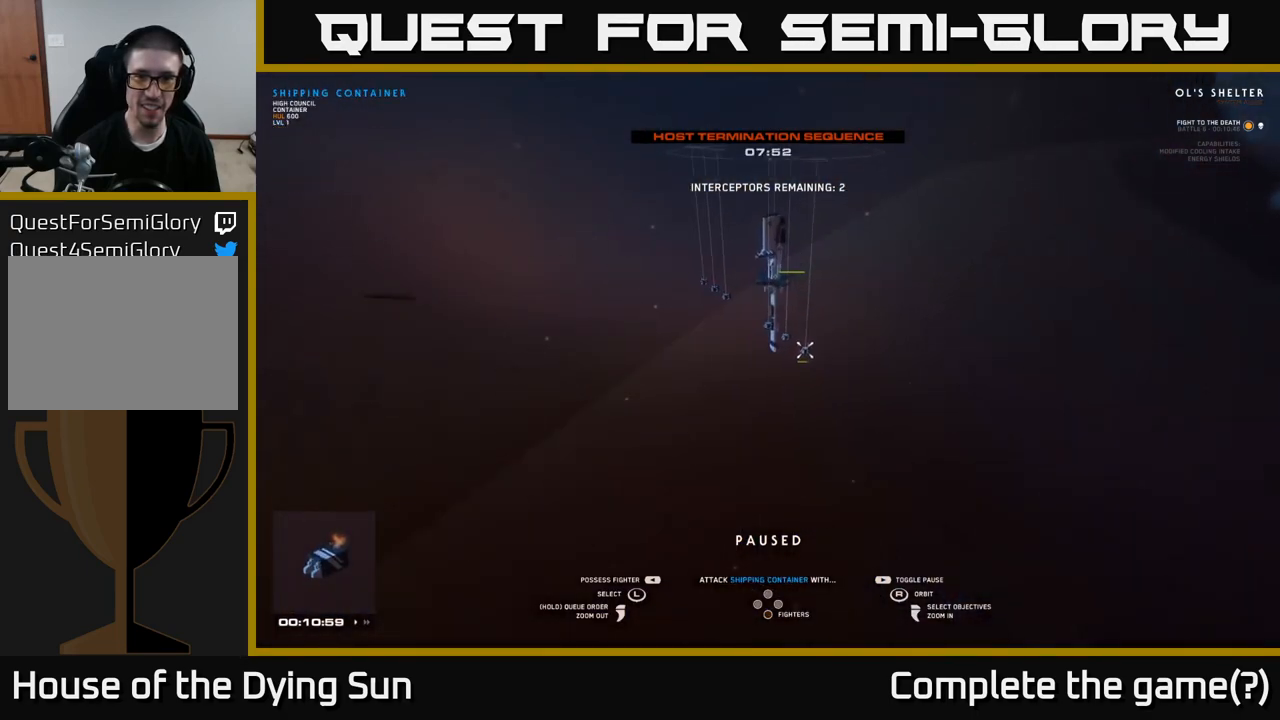
{"buttons": [], "left_stick": "center", "right_stick": "center", "events": [[133, "right_stick", "right"], [433, "right_stick", "center"]]}
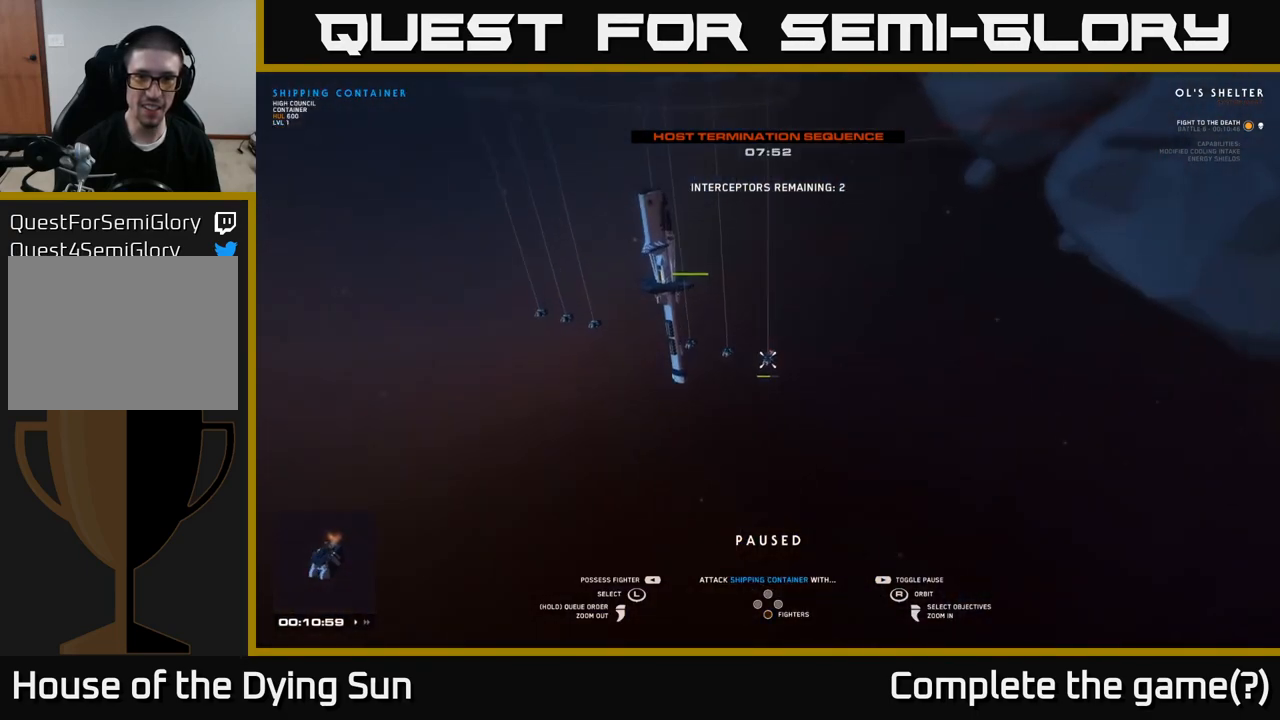
{"buttons": [], "left_stick": "center", "right_stick": "center", "events": [[250, "right_stick", "right"], [483, "right_stick", "center"]]}
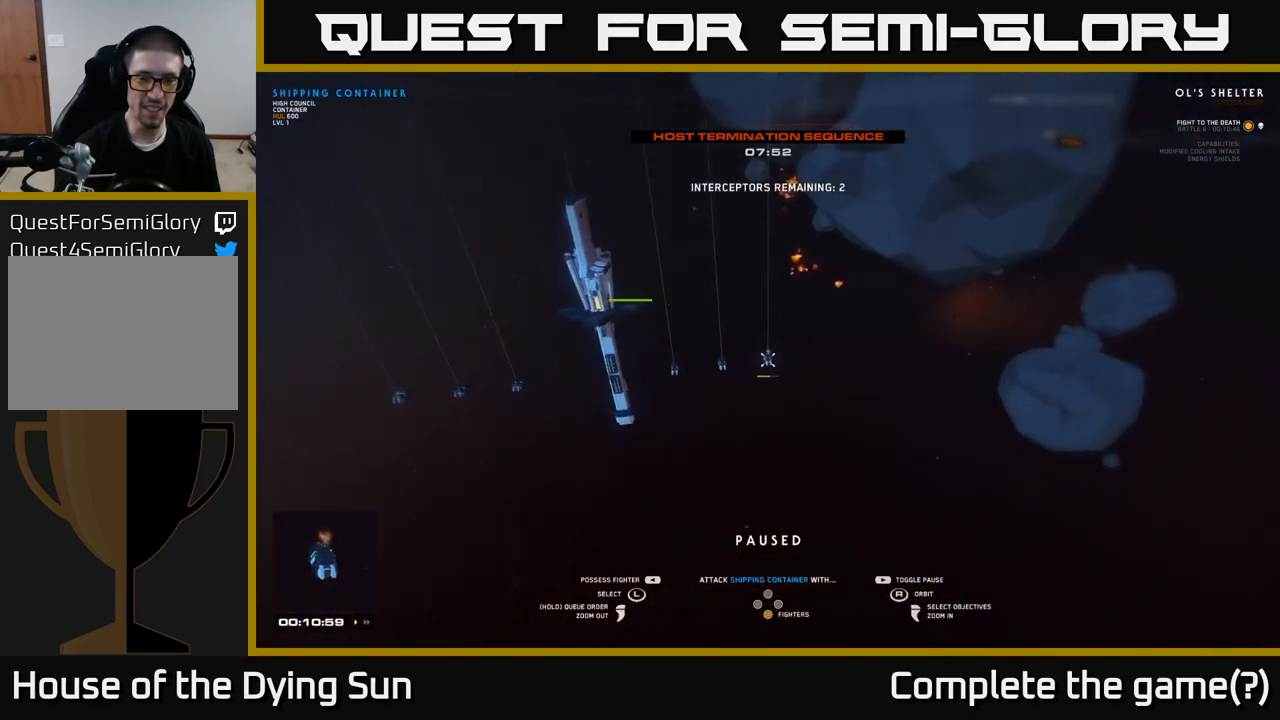
{"buttons": [], "left_stick": "center", "right_stick": "right", "events": [[483, "right_stick", "right"]]}
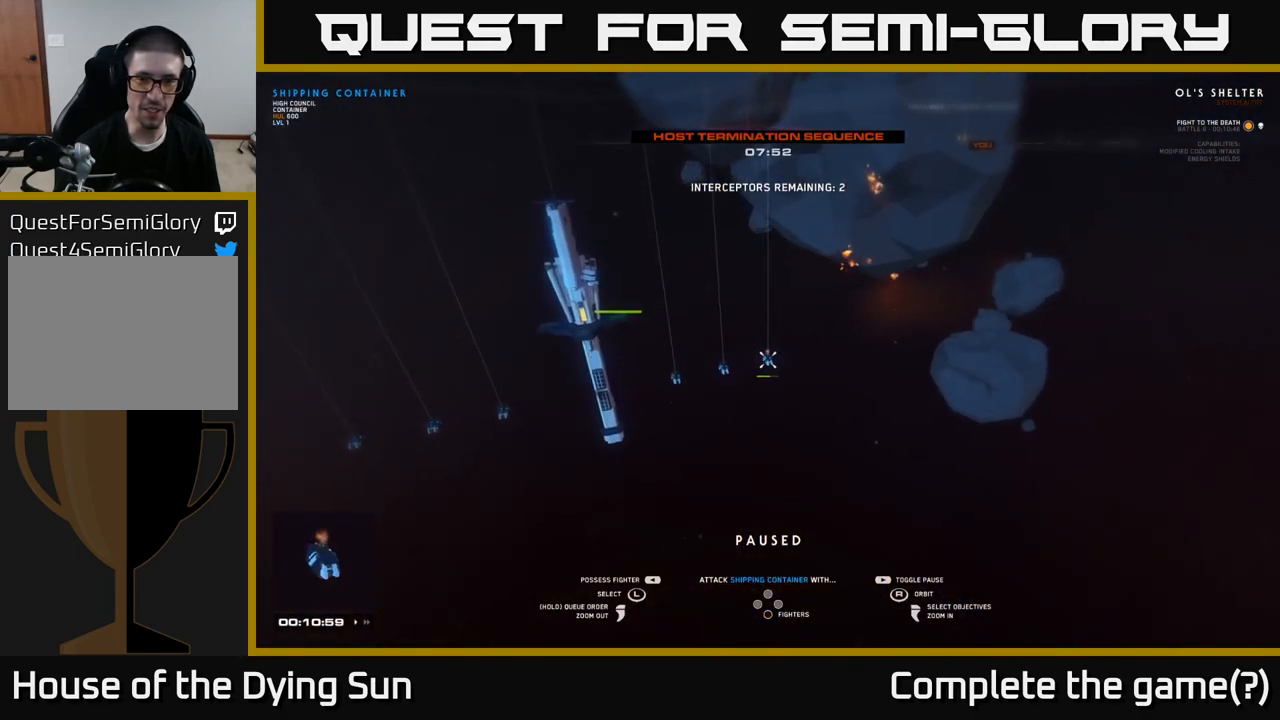
{"buttons": [], "left_stick": "center", "right_stick": "right", "events": [[283, "left_stick", "up"], [450, "left_stick", "center"]]}
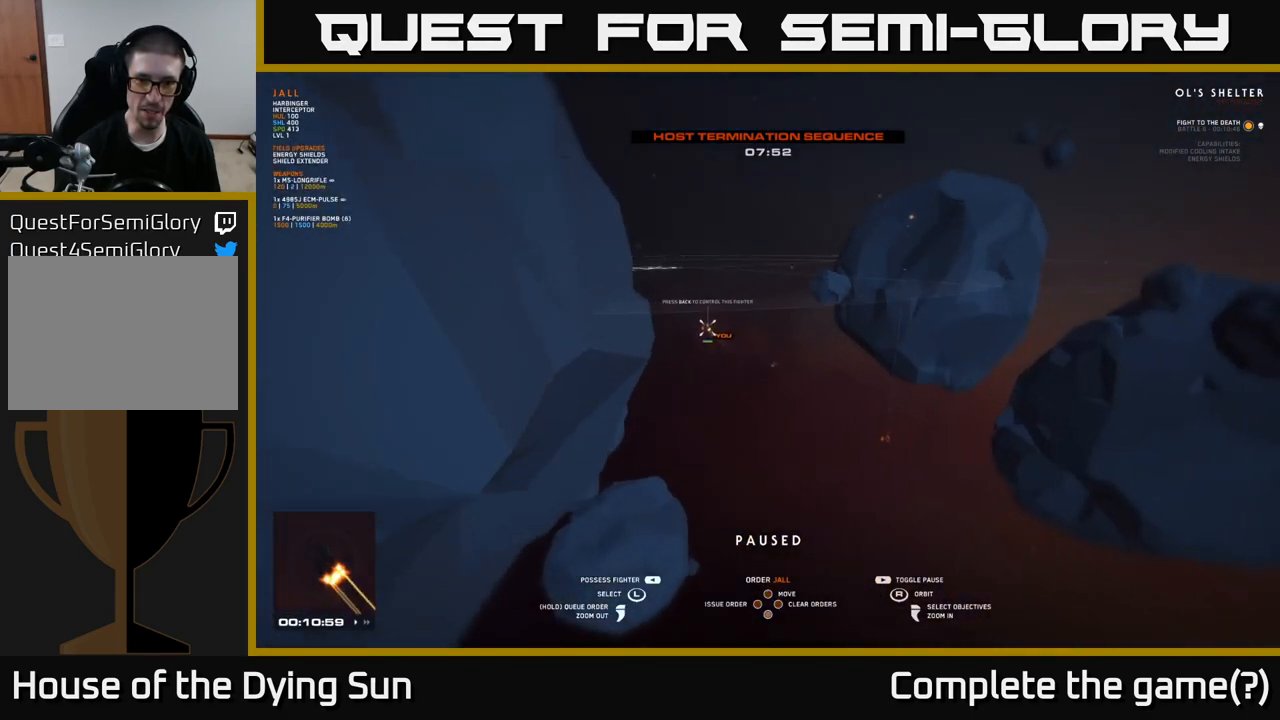
{"buttons": [], "left_stick": "center", "right_stick": "center", "events": [[167, "right_stick", "down-right"], [283, "right_stick", "center"]]}
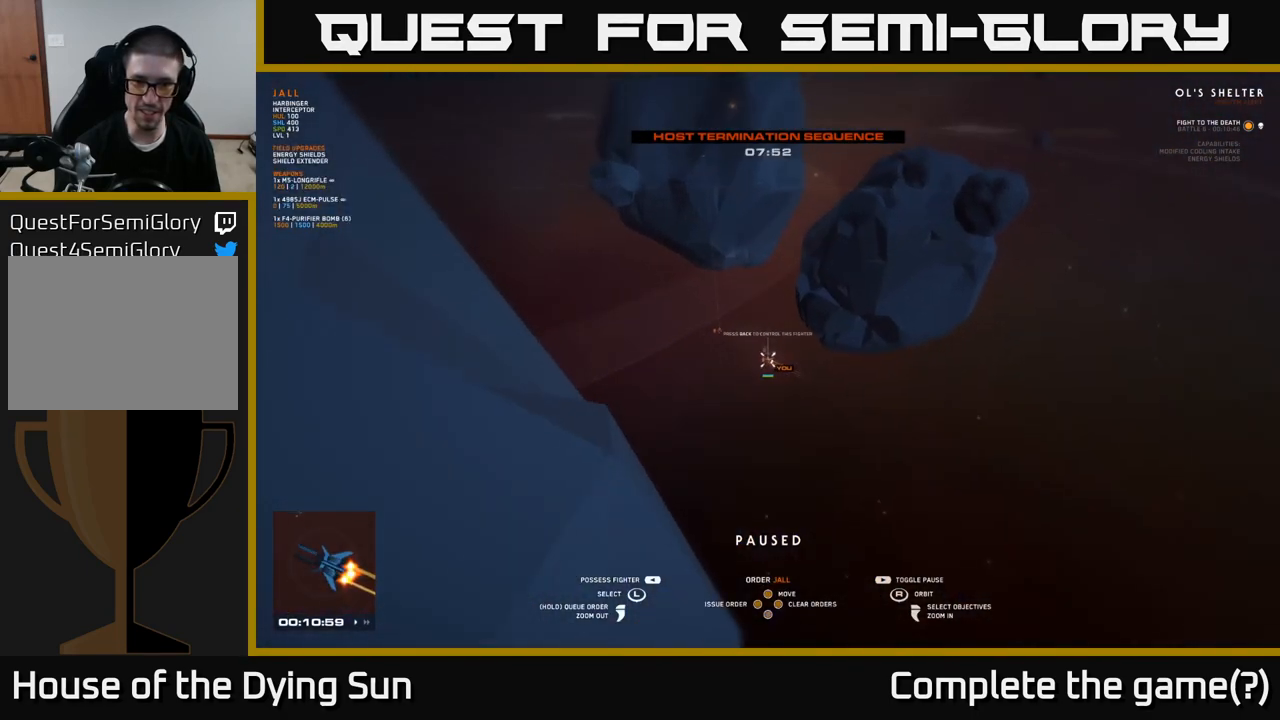
{"buttons": [], "left_stick": "center", "right_stick": "right", "events": [[50, "right_stick", "down"], [200, "right_stick", "center"], [483, "right_stick", "right"]]}
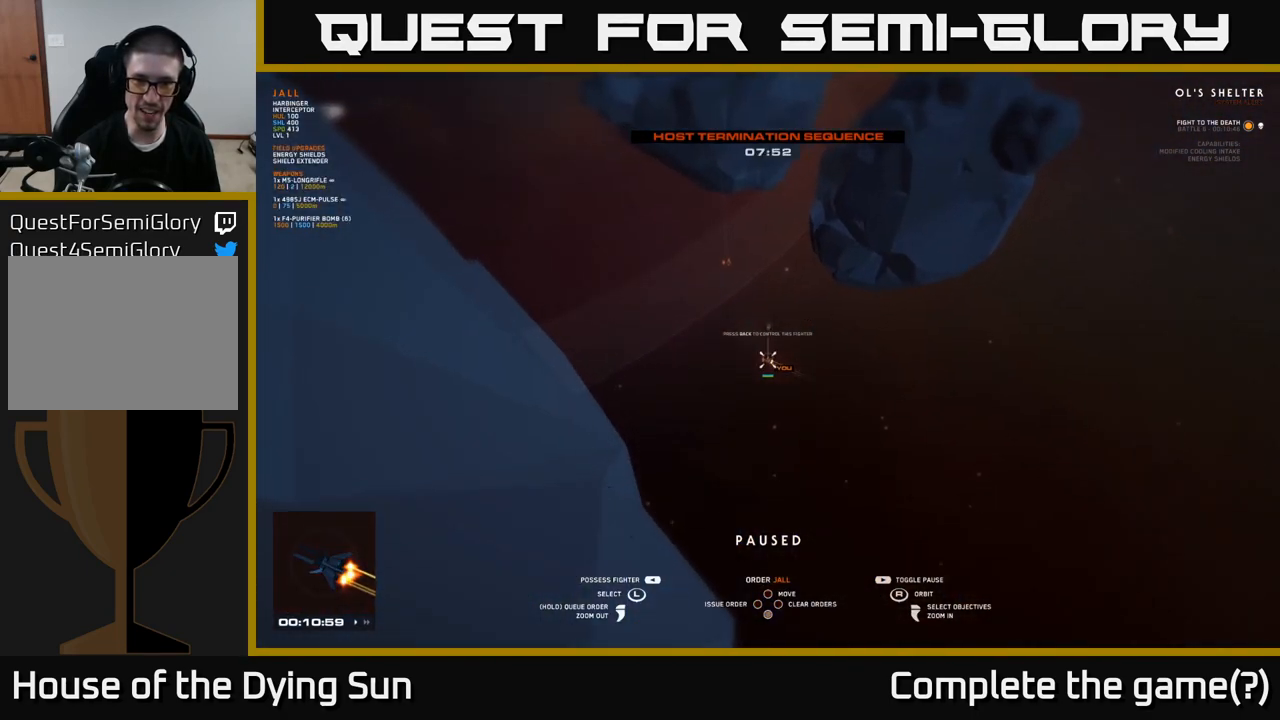
{"buttons": [], "left_stick": "center", "right_stick": "center", "events": [[250, "right_stick", "center"]]}
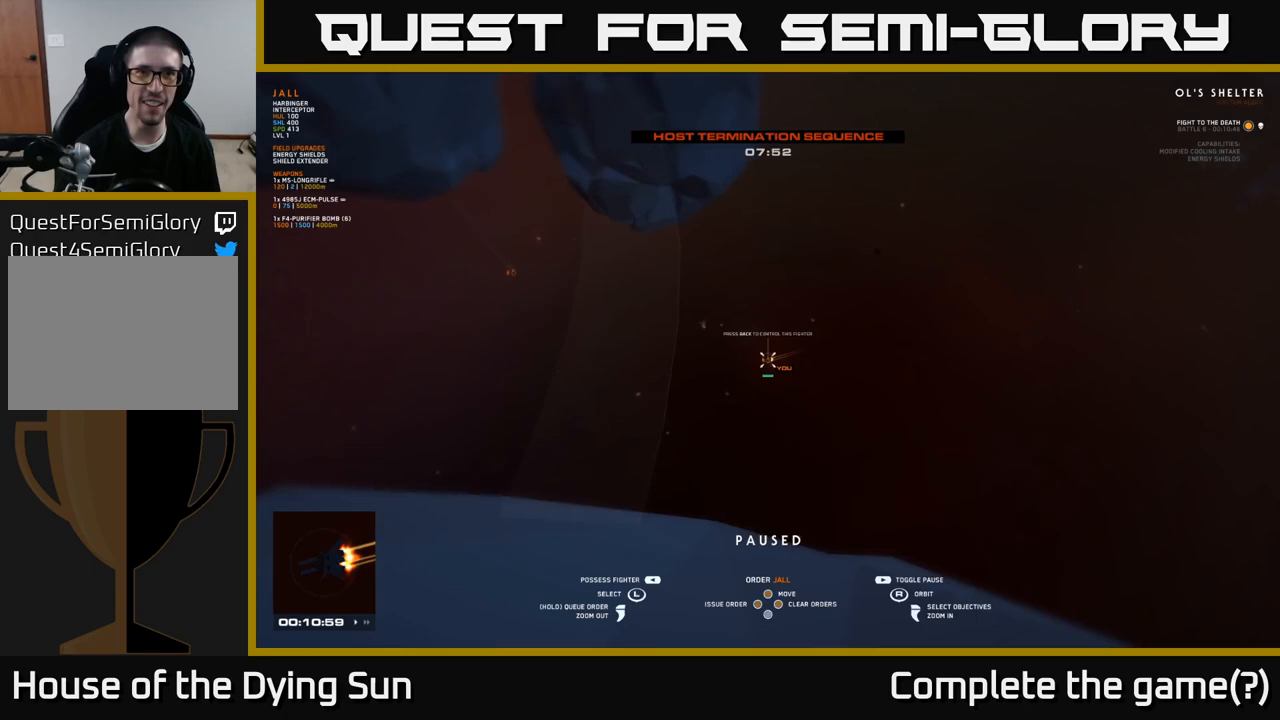
{"buttons": [], "left_stick": "center", "right_stick": "center", "events": [[67, "right_stick", "right"], [333, "right_stick", "center"]]}
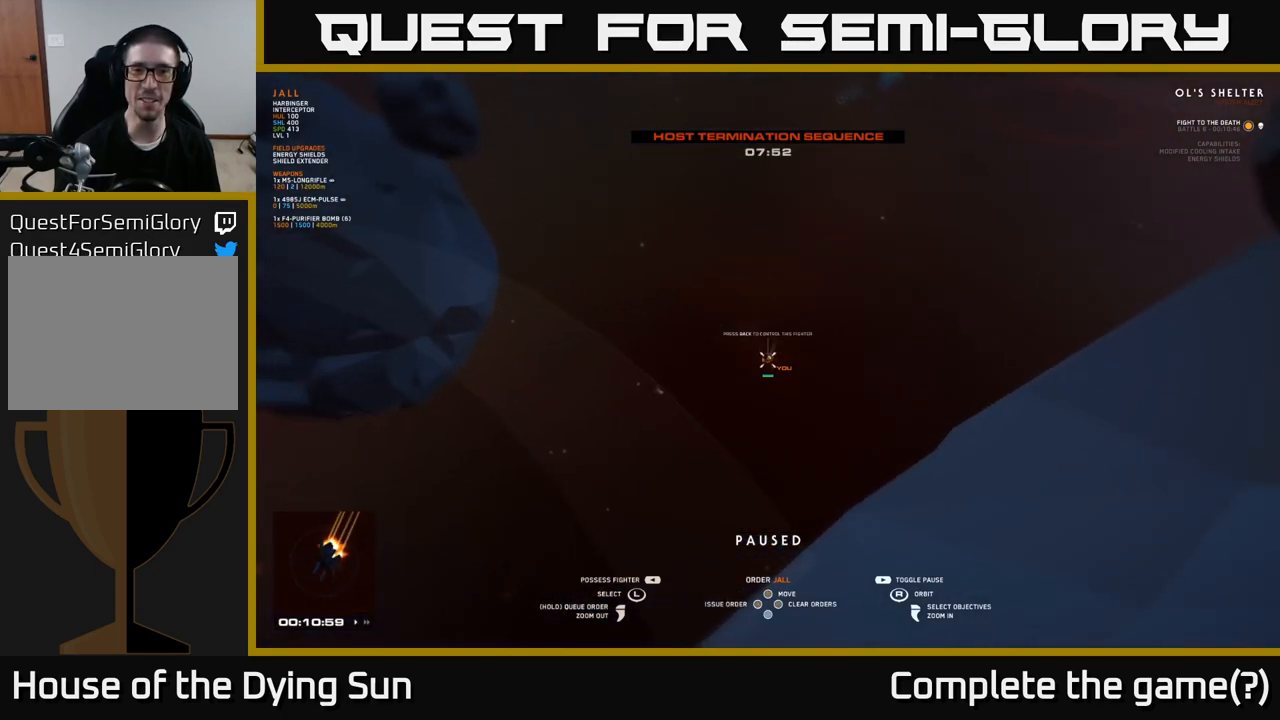
{"buttons": [], "left_stick": "center", "right_stick": "center", "events": [[83, "A", "down"], [150, "A", "up"]]}
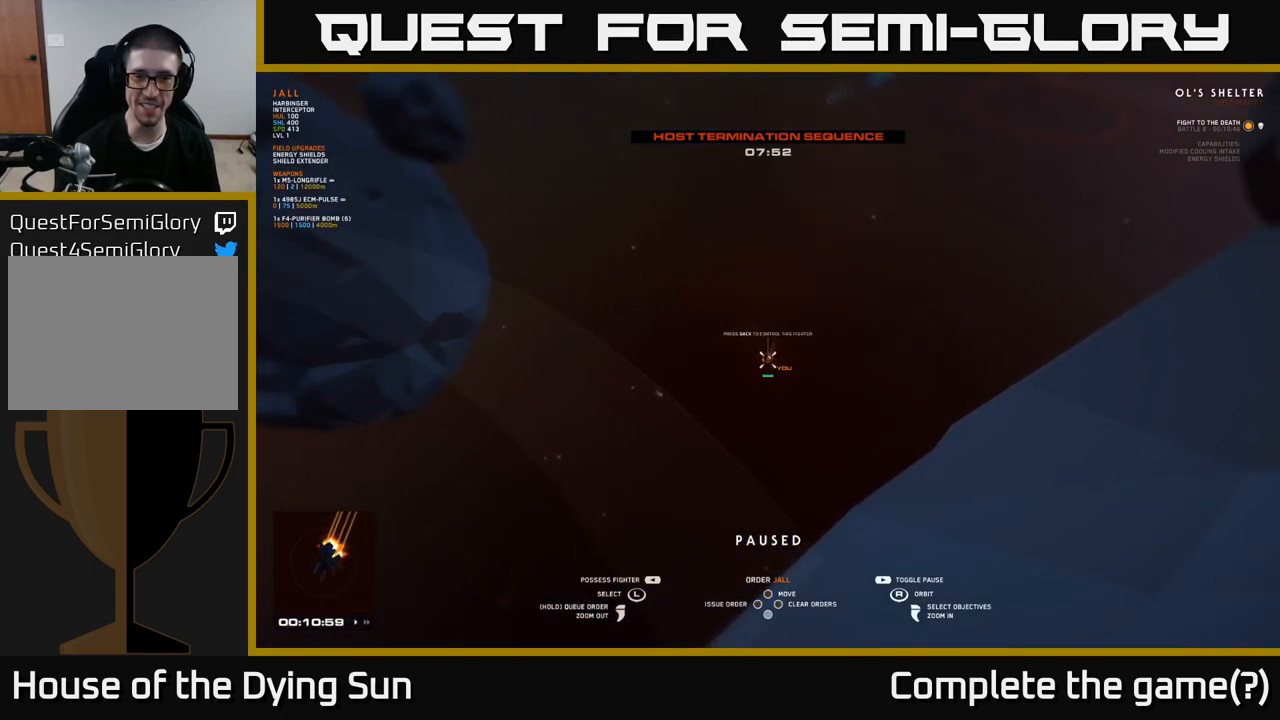
{"buttons": [], "left_stick": "center", "right_stick": "up-right", "events": [[50, "SELECT", "down"], [117, "SELECT", "up"], [483, "right_stick", "up-right"]]}